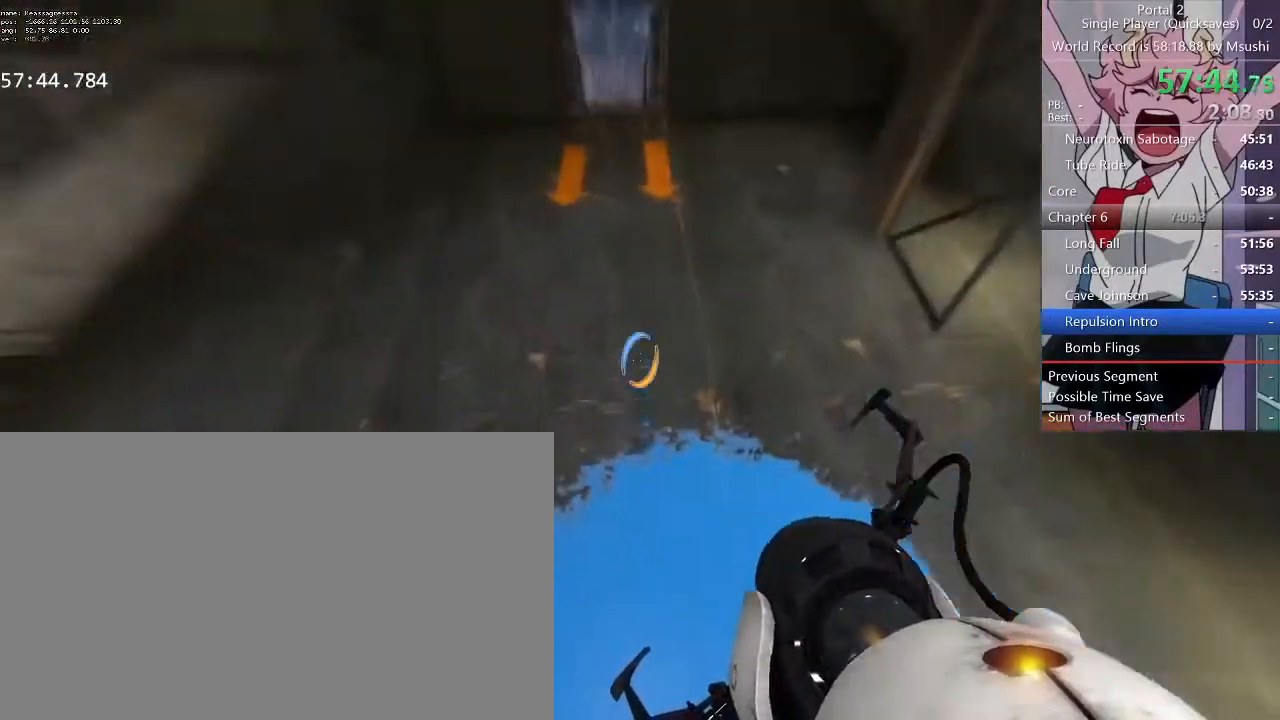
Gameplay with keyboard and mouse; each line is a JSON object with the keys and mouse buttons held at the frame after it. "events" lists presses ("down") and releases ("up") of "1", "2", "3", "4", "5", "a", "alt", "c", "ctrl", "d", "e", "f", "q", "r", "s", "shift", "space", "tab", "v", "w", "x", "z", "mouse_left", "mouse_middle", "mouse_right", "mouse_wheel_up" and "mouse_wheel_down" between this image and that frame as [ms after this image, input, new state], when the widget could be followed in between. "mouse_left", "mouse_middle", "mouse_right", "mouse_wheel_up", "mouse_wheel_down" = the "left", "middle", "right", "wheel_up", "wheel_down" buttons of the "mouse" list. No other keys are recorded. Mouse movement is not recorded.
{"keys": ["w"], "mouse": [], "events": []}
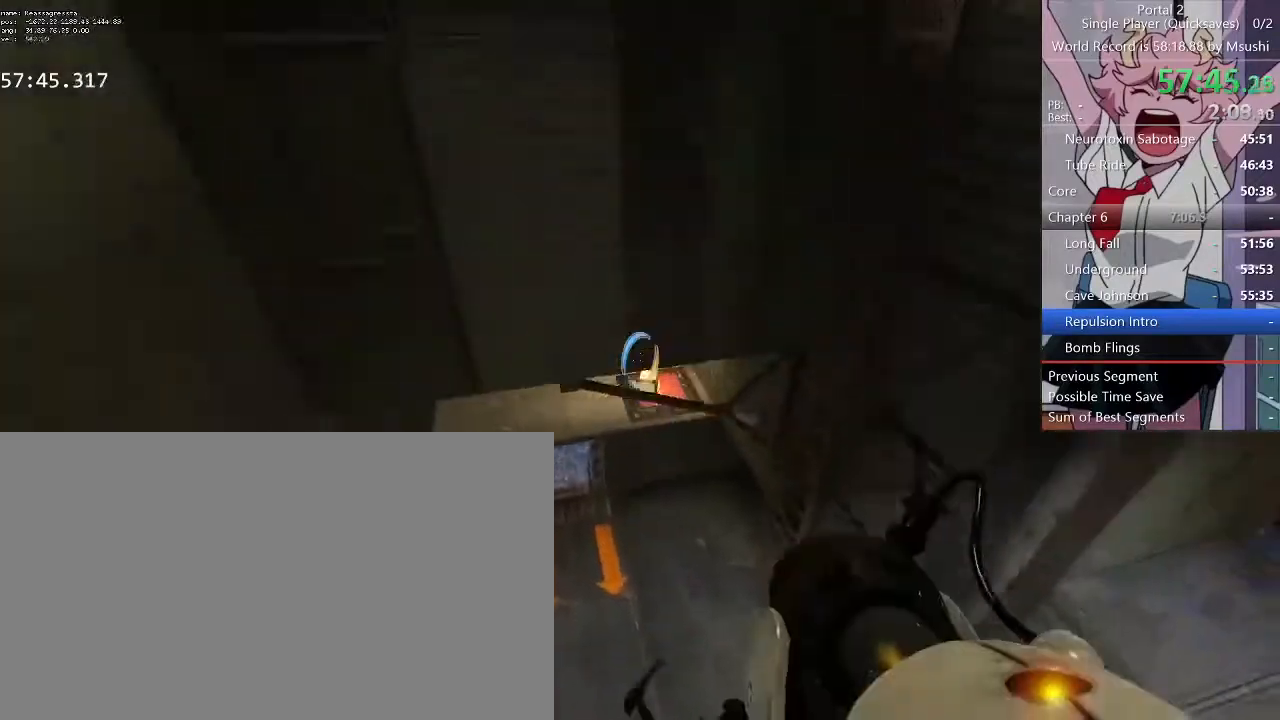
{"keys": ["w"], "mouse": [], "events": []}
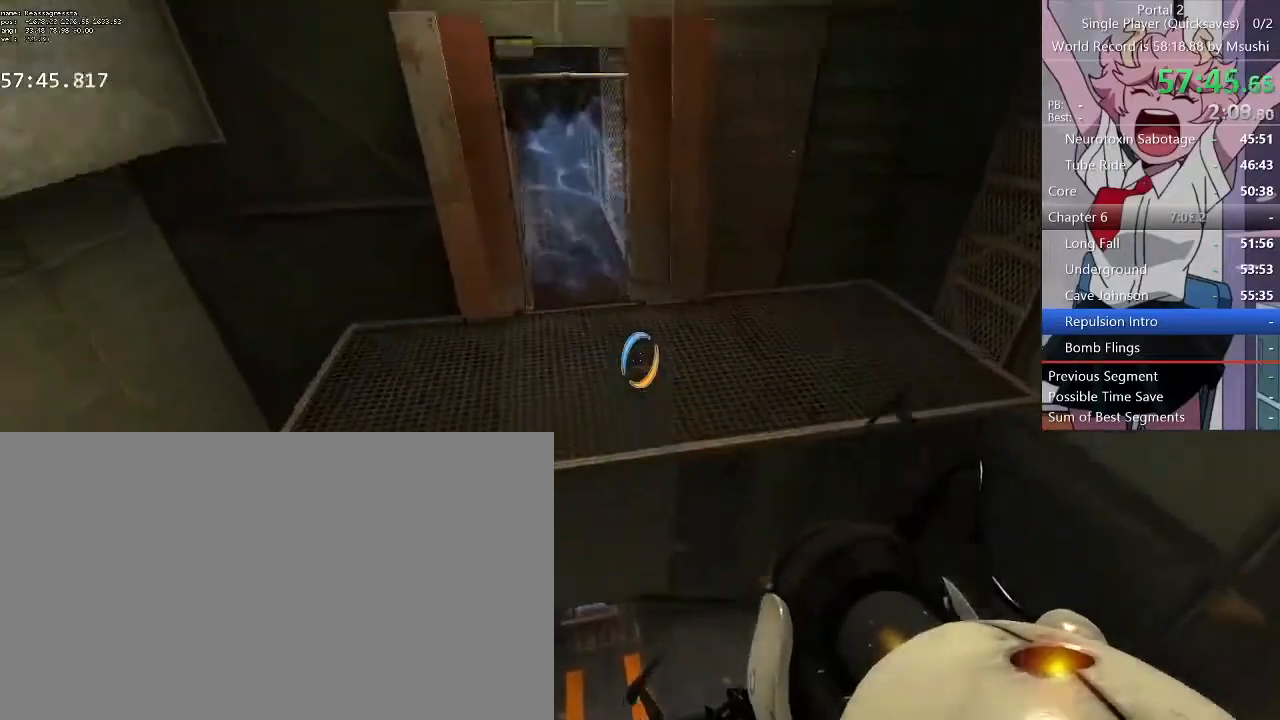
{"keys": ["d", "w"], "mouse": [], "events": [[300, "a", "down"], [334, "a", "up"], [334, "d", "down"]]}
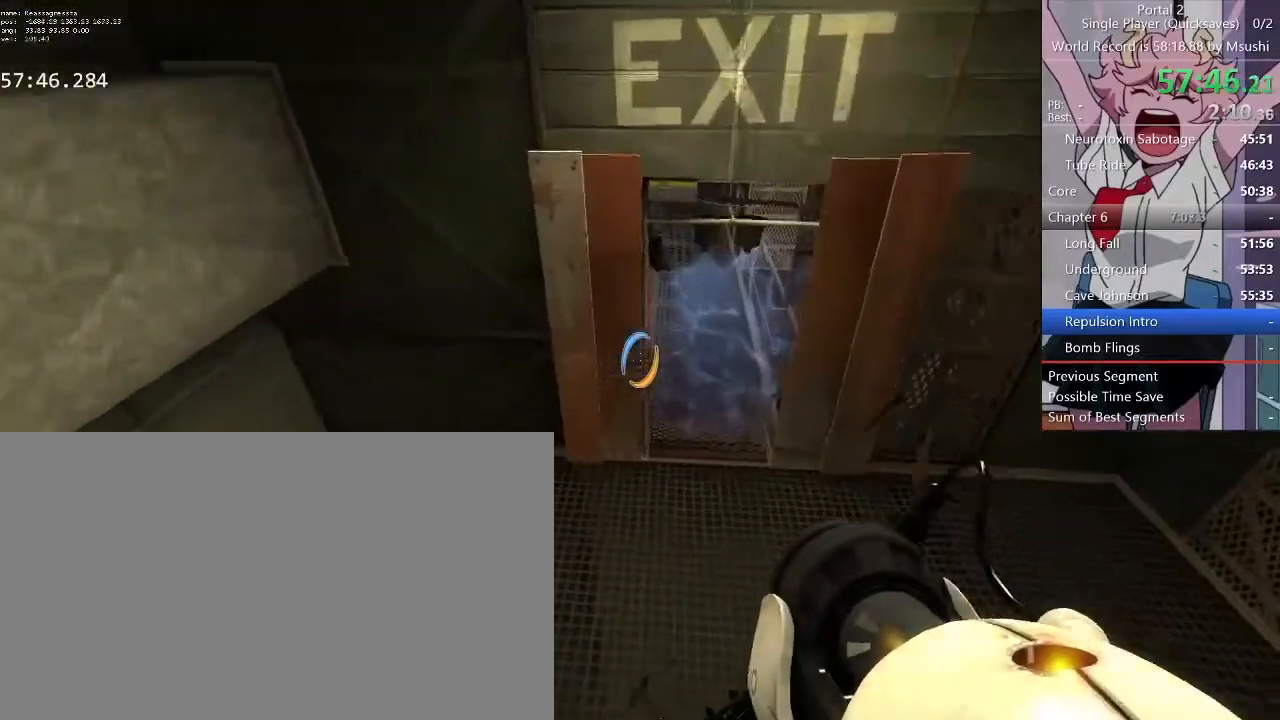
{"keys": ["d", "w"], "mouse": [], "events": []}
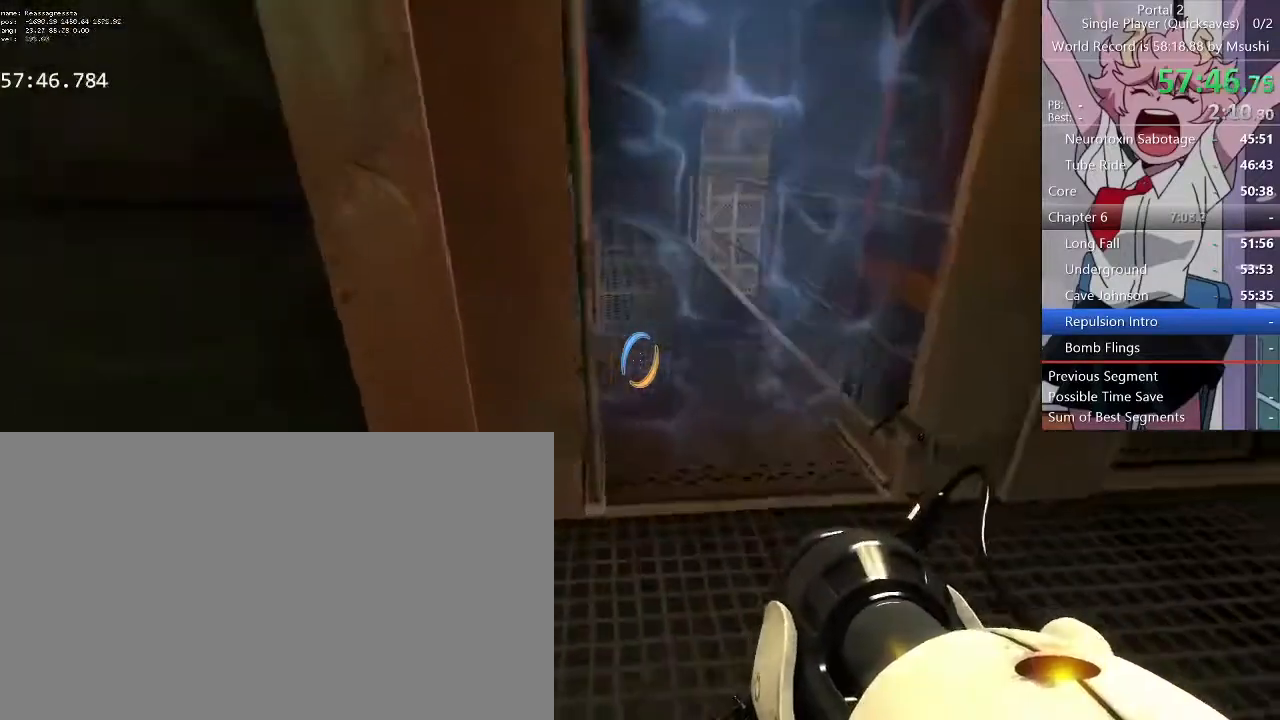
{"keys": ["a", "w"], "mouse": [], "events": [[234, "a", "down"], [234, "d", "up"], [267, "a", "up"], [334, "d", "down"], [434, "a", "down"], [434, "d", "up"]]}
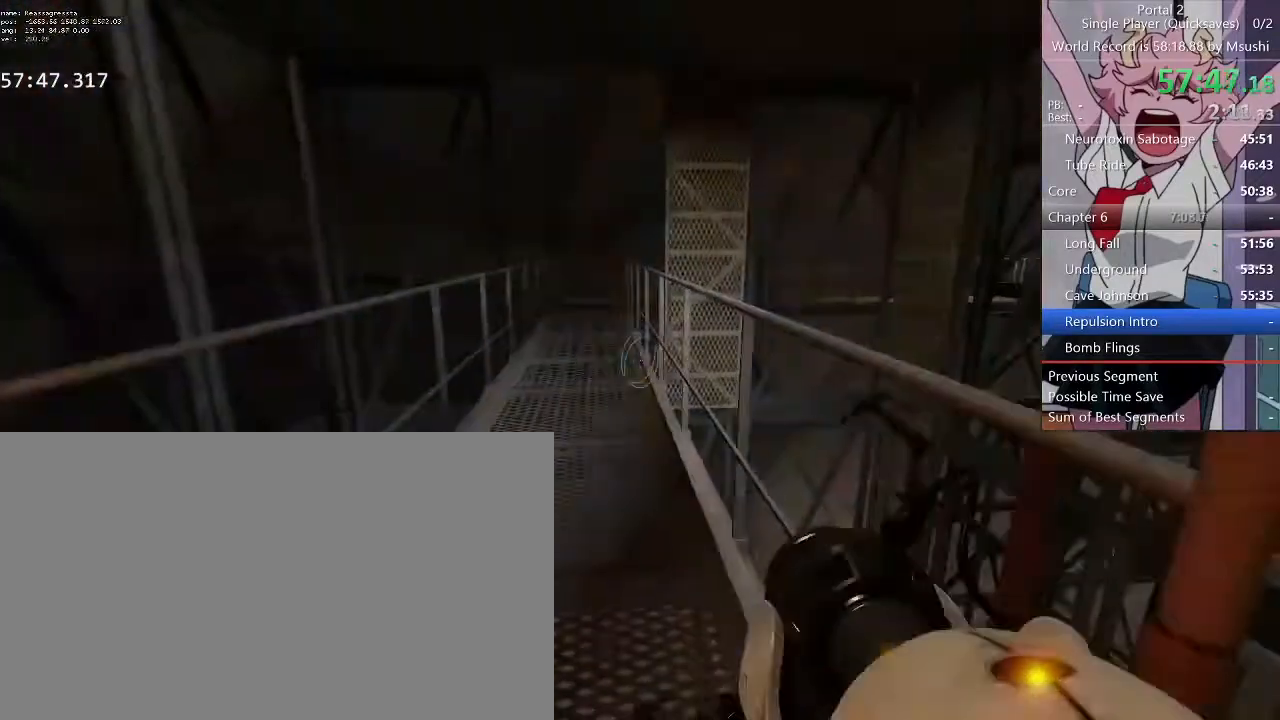
{"keys": ["d"], "mouse": [], "events": [[167, "d", "down"], [200, "a", "up"], [200, "w", "up"]]}
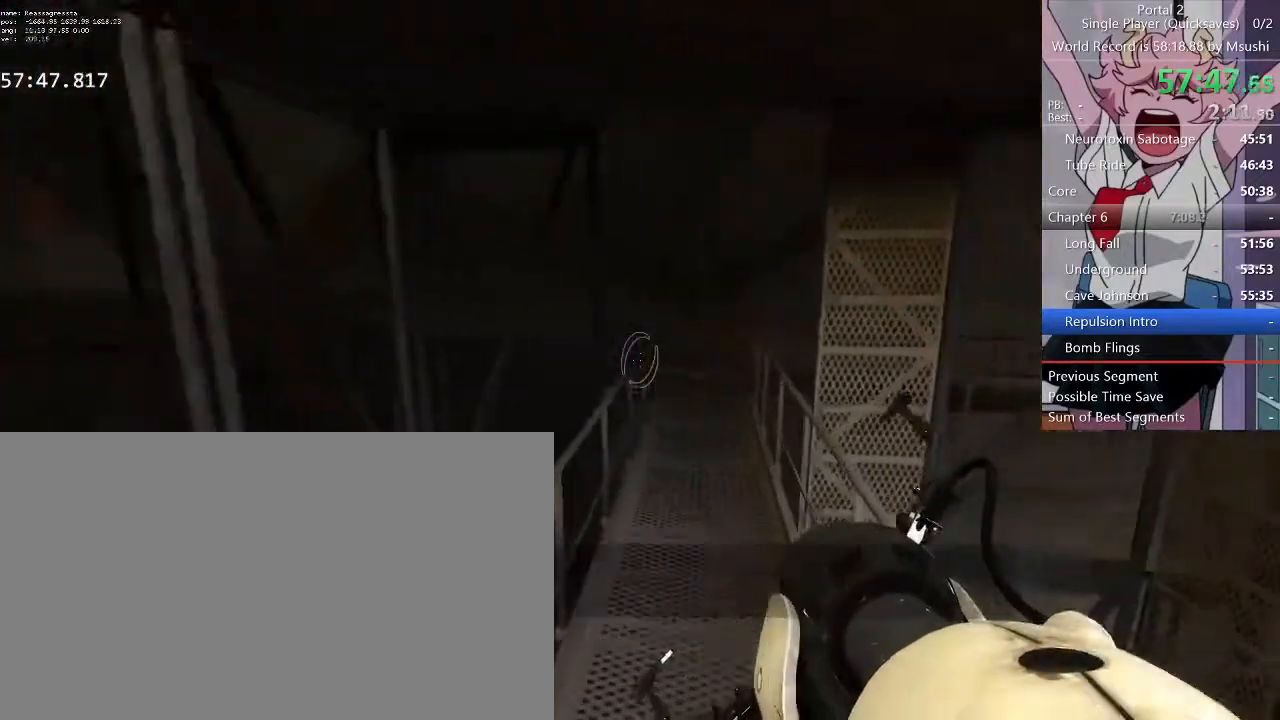
{"keys": ["d"], "mouse": [], "events": [[134, "a", "down"], [134, "d", "up"], [300, "d", "down"], [400, "a", "up"]]}
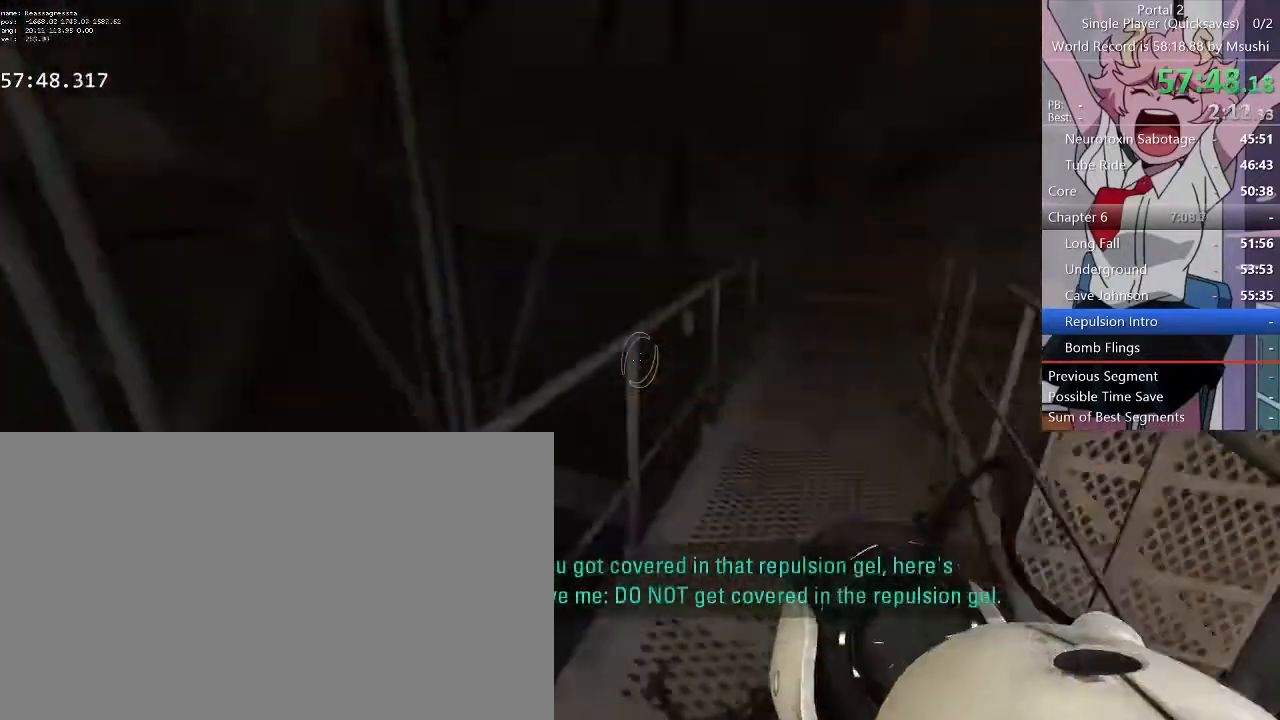
{"keys": ["a"], "mouse": [], "events": [[467, "a", "down"], [500, "d", "up"]]}
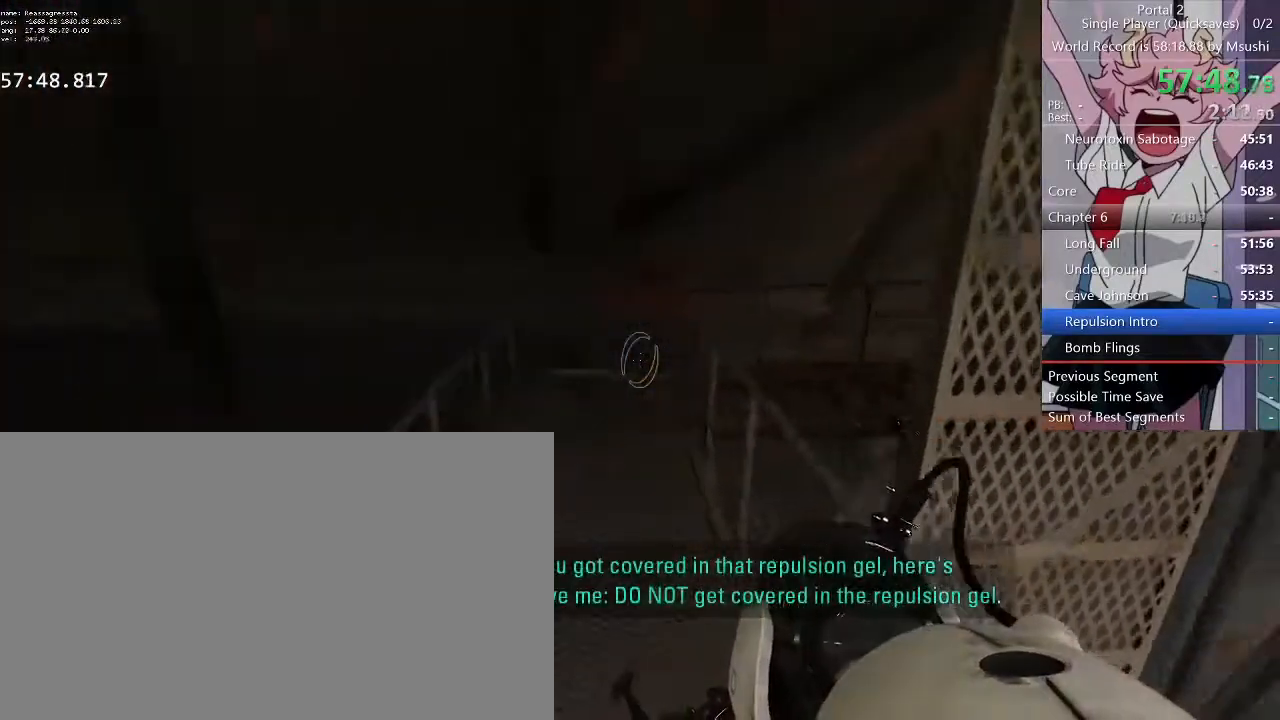
{"keys": ["d"], "mouse": [], "events": [[167, "d", "down"], [267, "a", "up"]]}
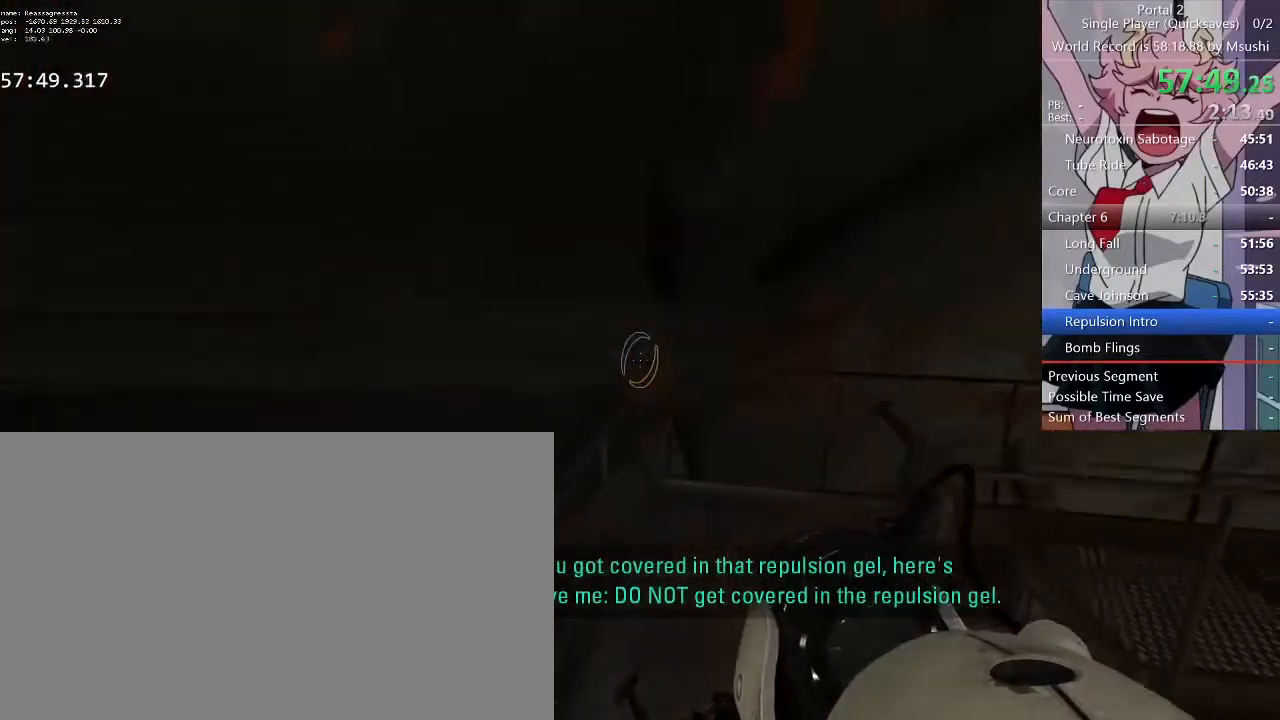
{"keys": ["d", "w"], "mouse": [], "events": [[267, "w", "down"], [300, "a", "down"], [367, "d", "up"], [434, "a", "up"], [500, "d", "down"]]}
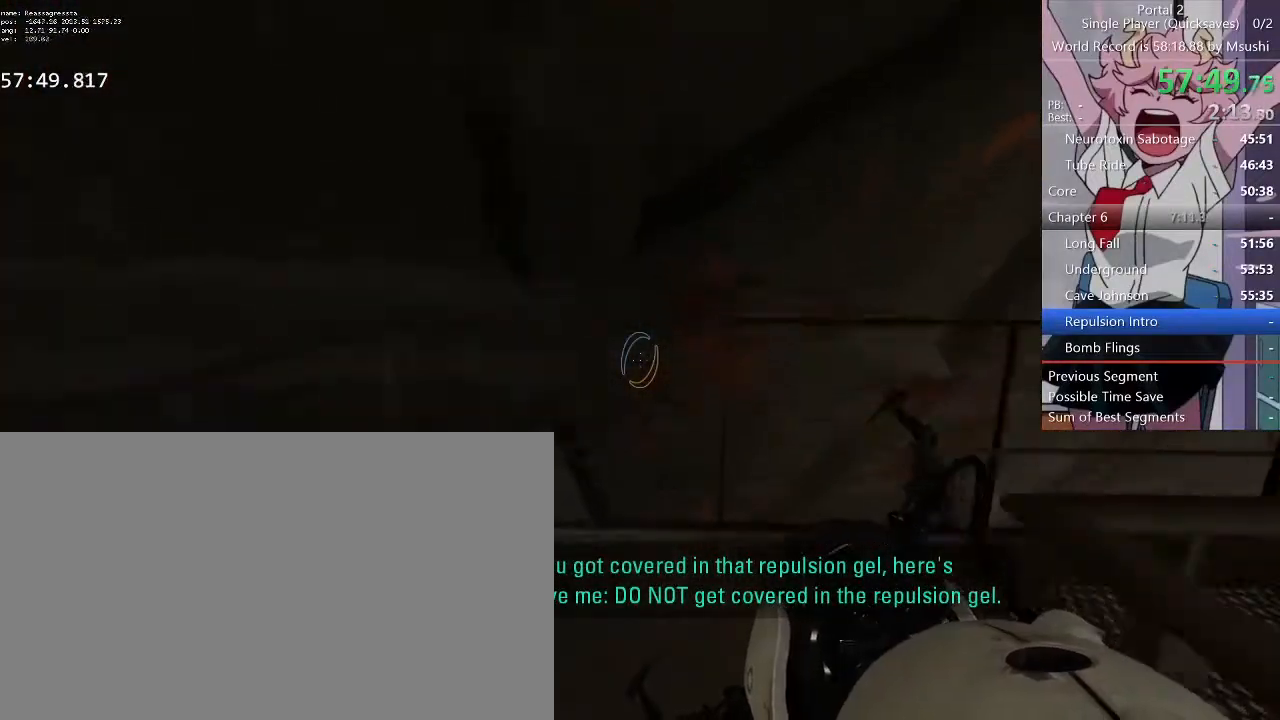
{"keys": ["d", "w"], "mouse": [], "events": []}
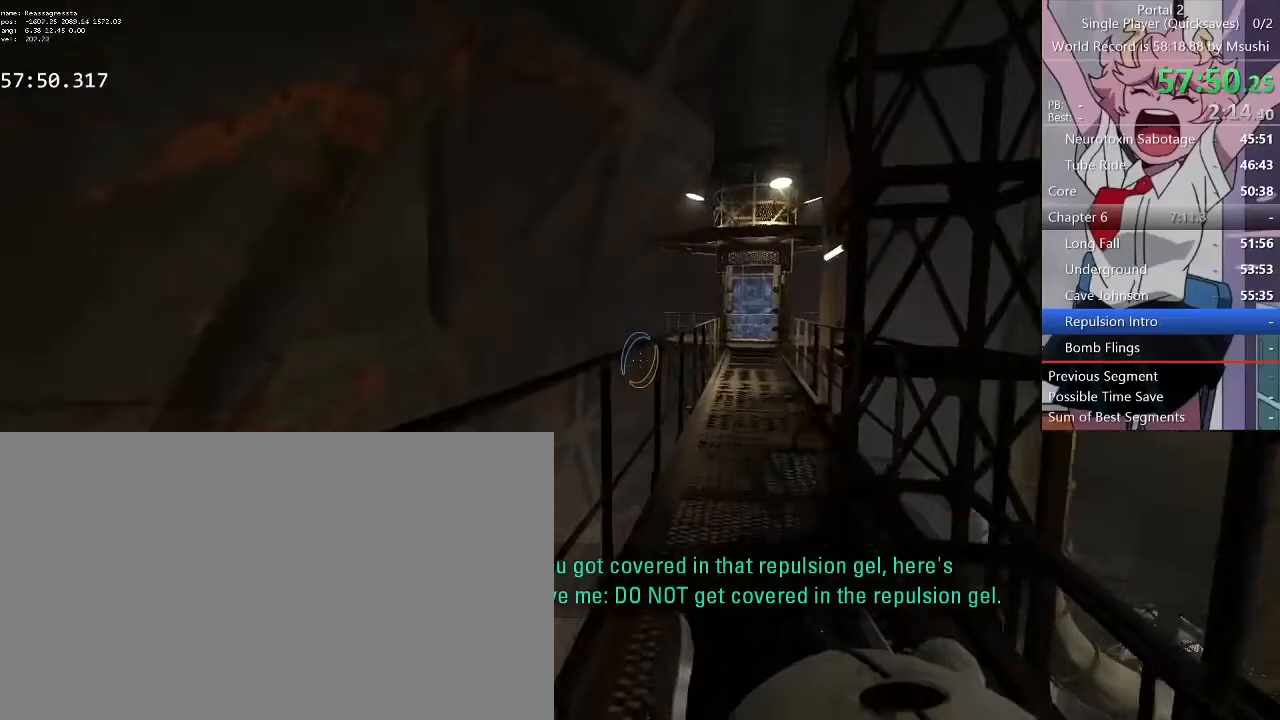
{"keys": ["d"], "mouse": [], "events": [[200, "a", "down"], [200, "d", "up"], [334, "d", "down"], [367, "a", "up"], [367, "w", "up"]]}
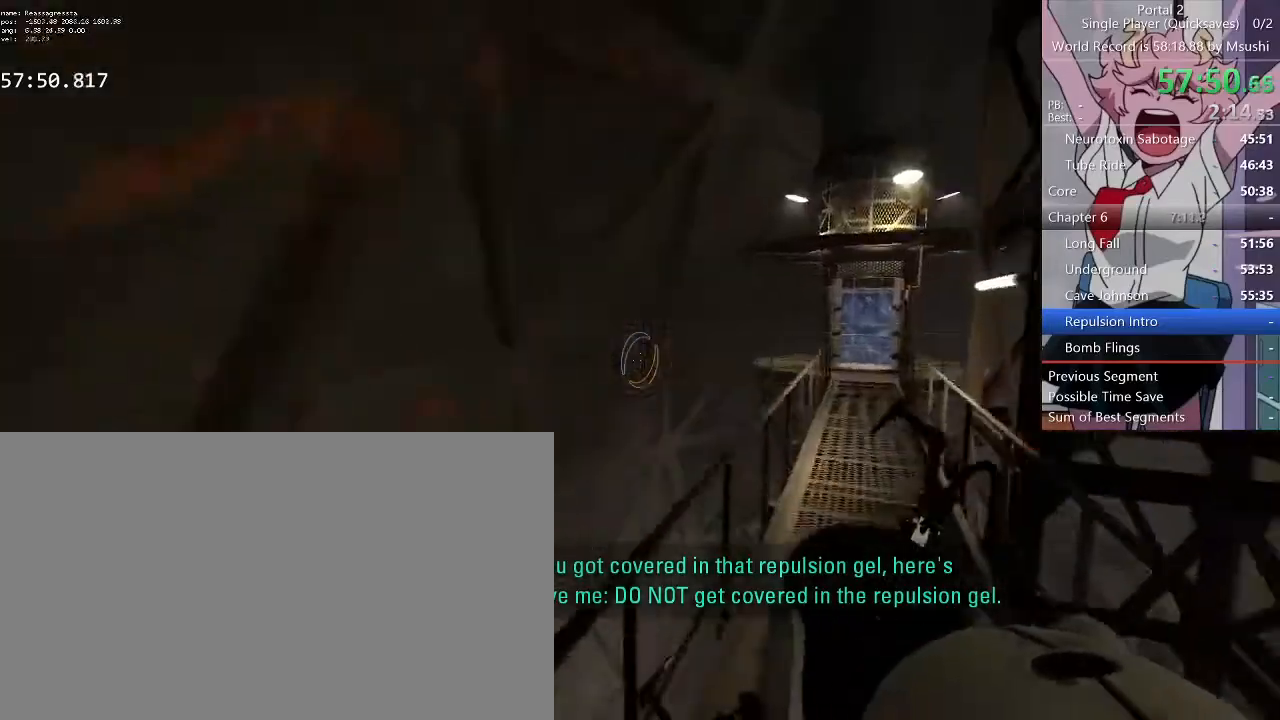
{"keys": ["a", "w"], "mouse": [], "events": [[300, "a", "down"], [334, "d", "up"], [400, "w", "down"]]}
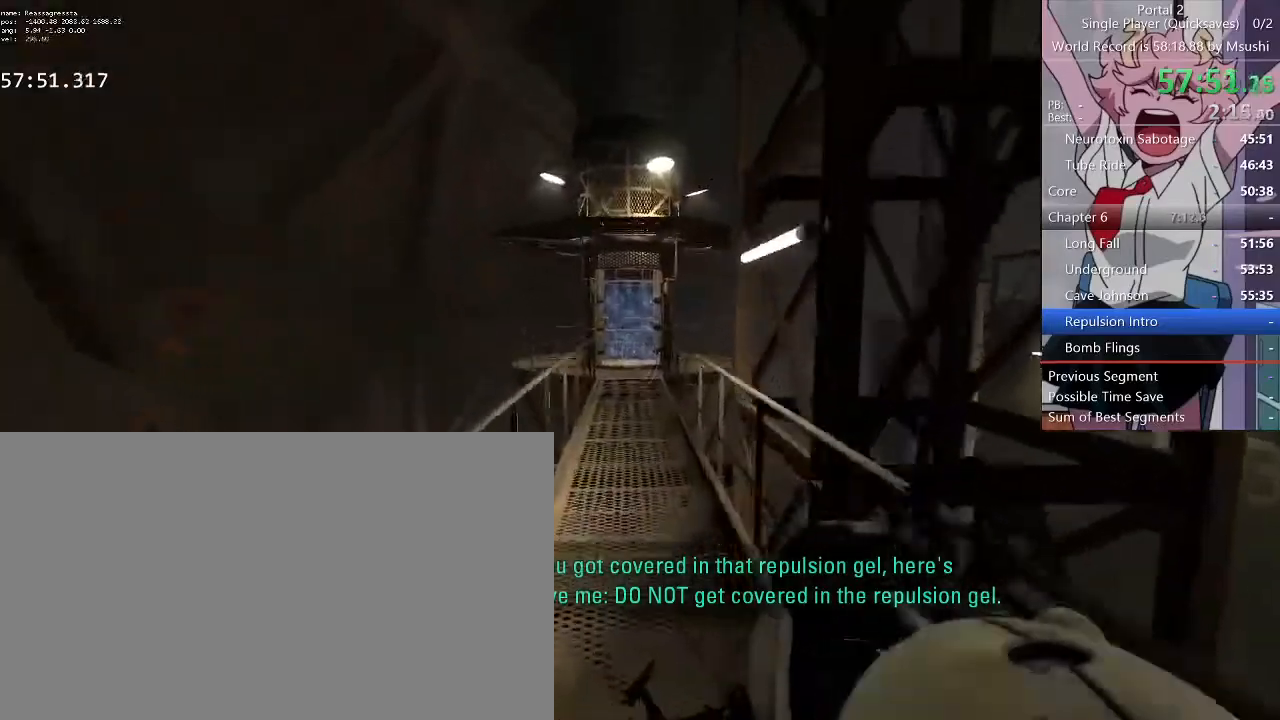
{"keys": ["a", "w"], "mouse": [], "events": []}
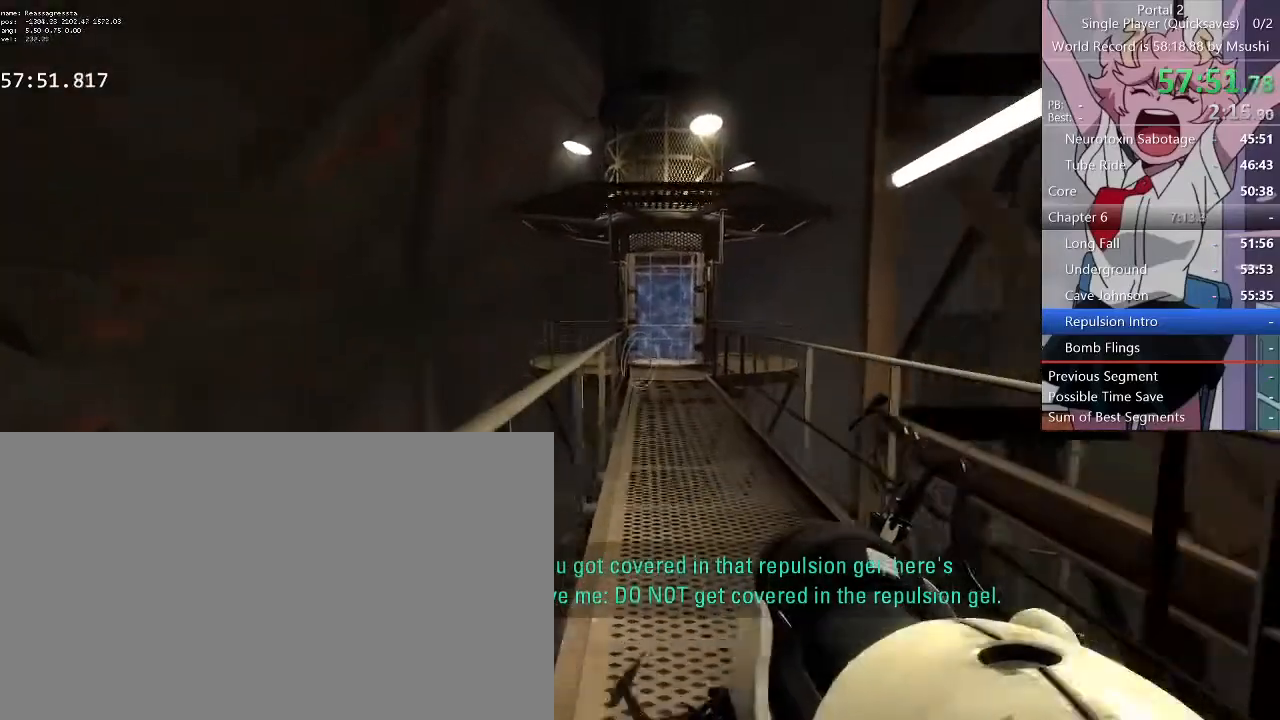
{"keys": ["a", "w"], "mouse": [], "events": []}
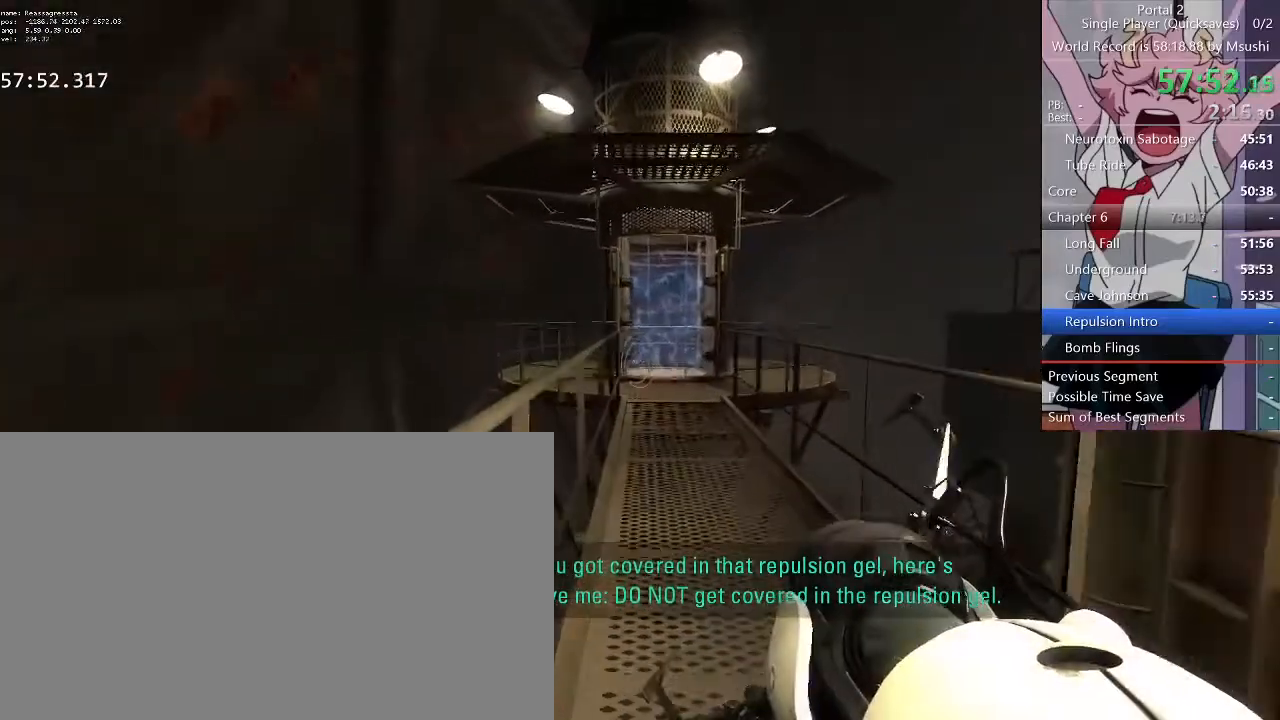
{"keys": ["a", "w"], "mouse": [], "events": []}
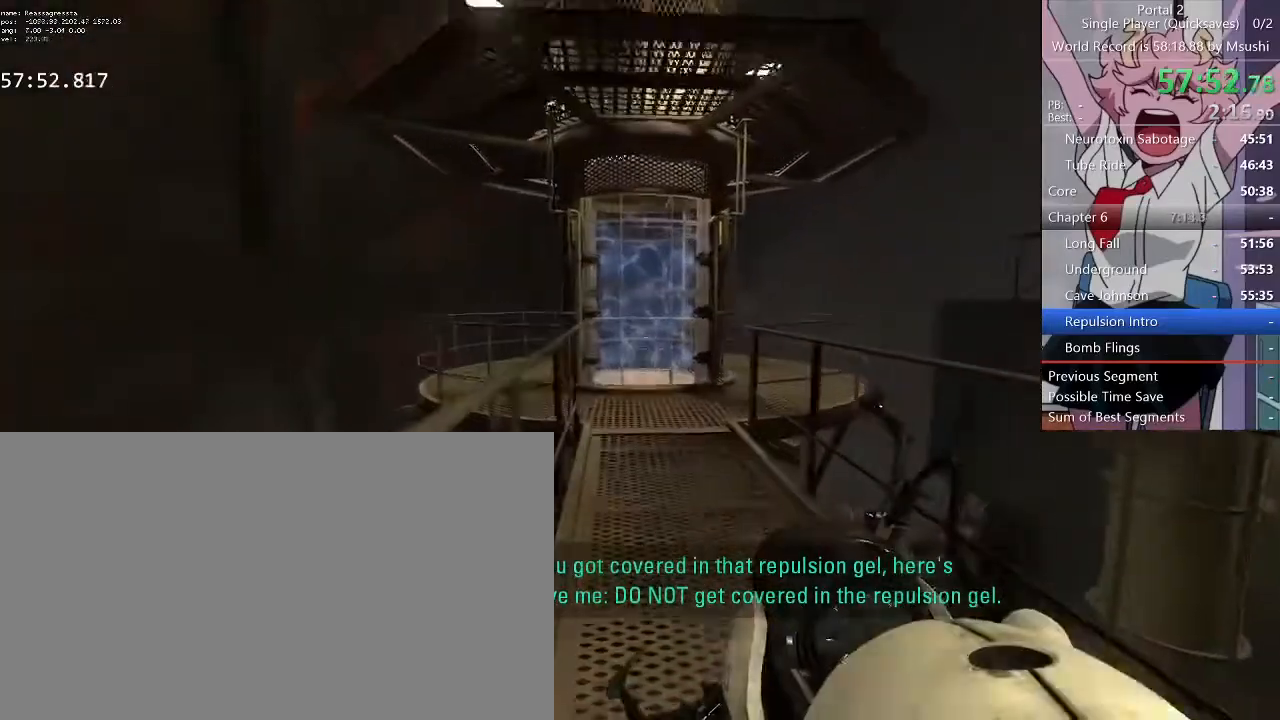
{"keys": ["a", "w"], "mouse": [], "events": []}
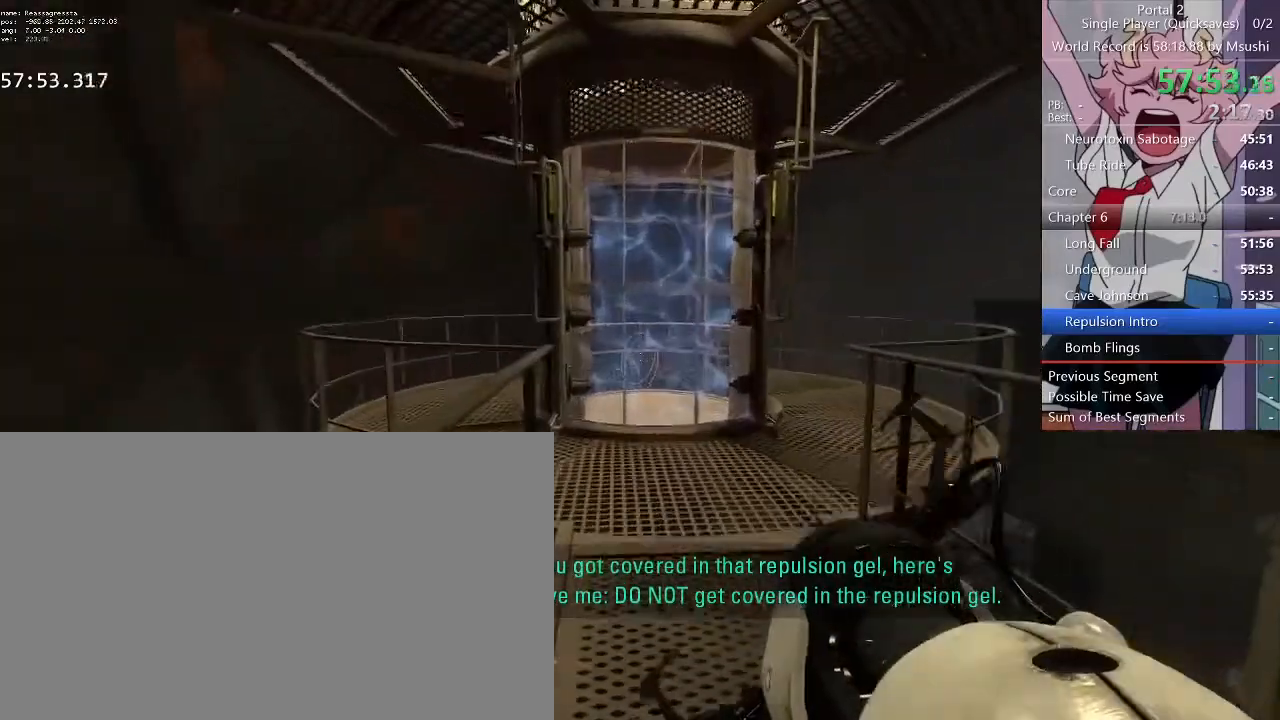
{"keys": ["a", "w"], "mouse": [], "events": [[167, "d", "down"], [200, "a", "up"], [200, "w", "up"], [500, "a", "down"], [500, "d", "up"], [500, "w", "down"]]}
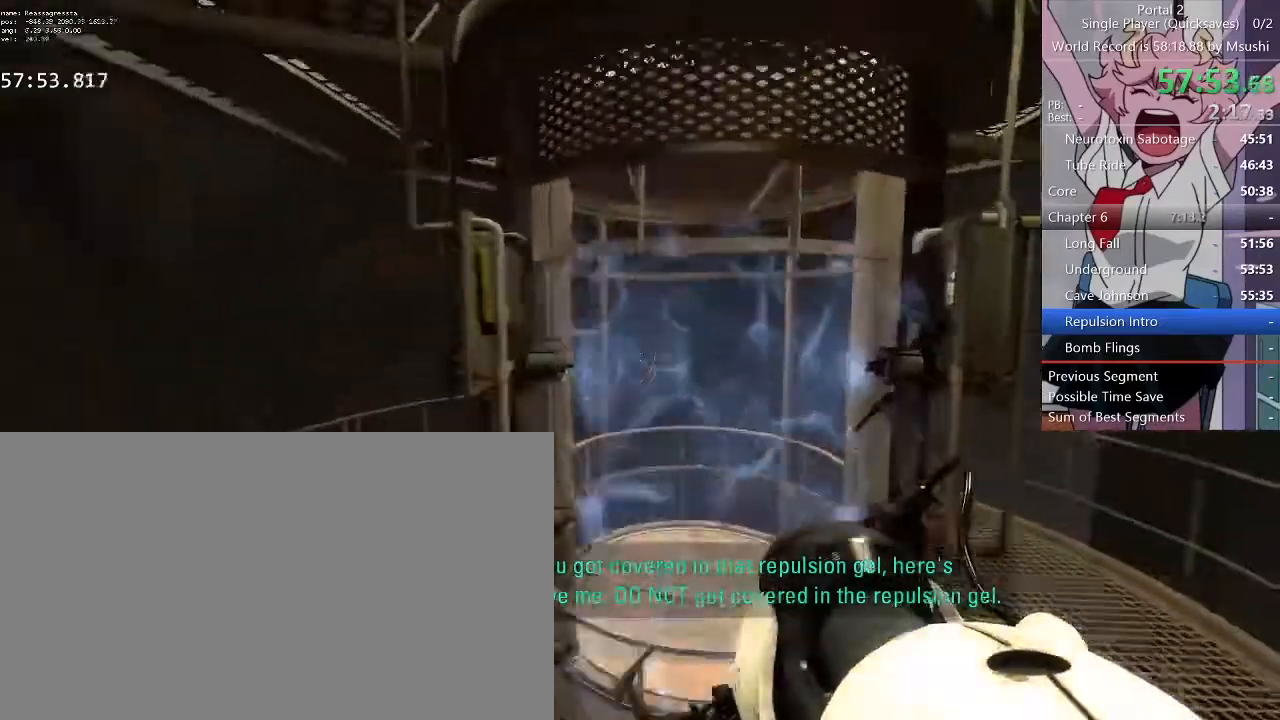
{"keys": ["a", "w"], "mouse": [], "events": []}
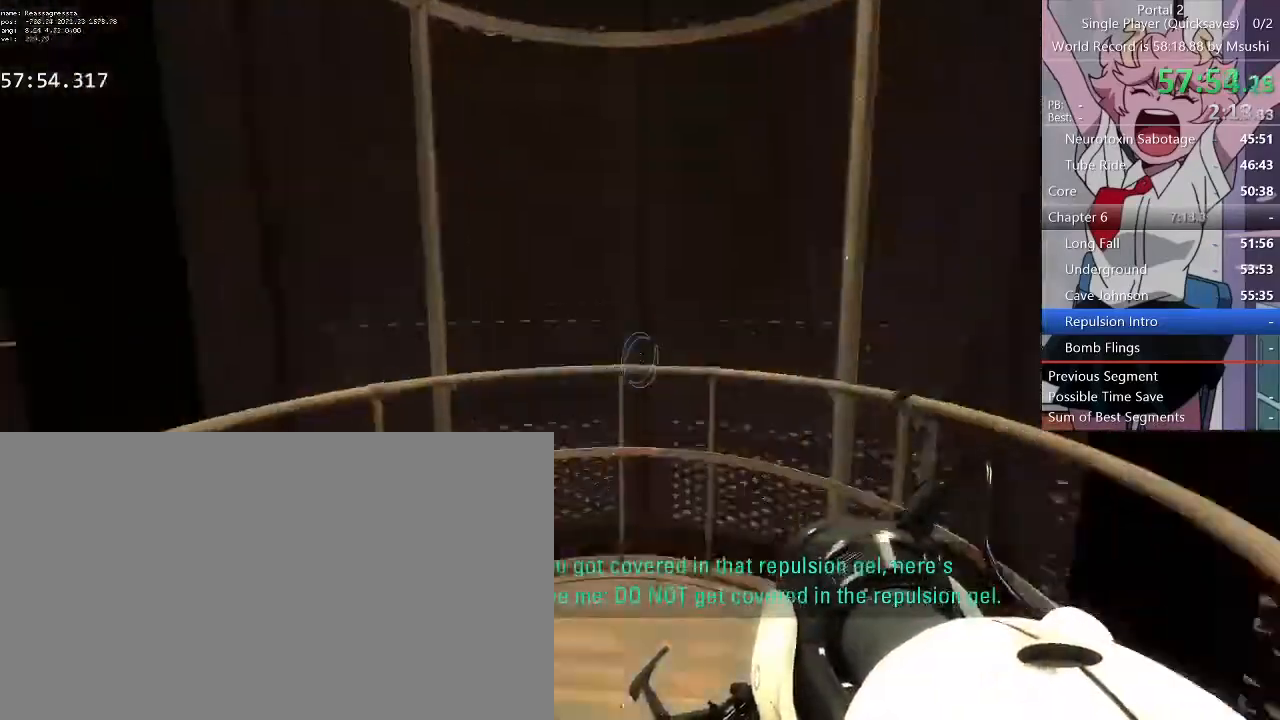
{"keys": ["d"], "mouse": [], "events": [[134, "d", "down"], [167, "a", "up"], [467, "w", "up"]]}
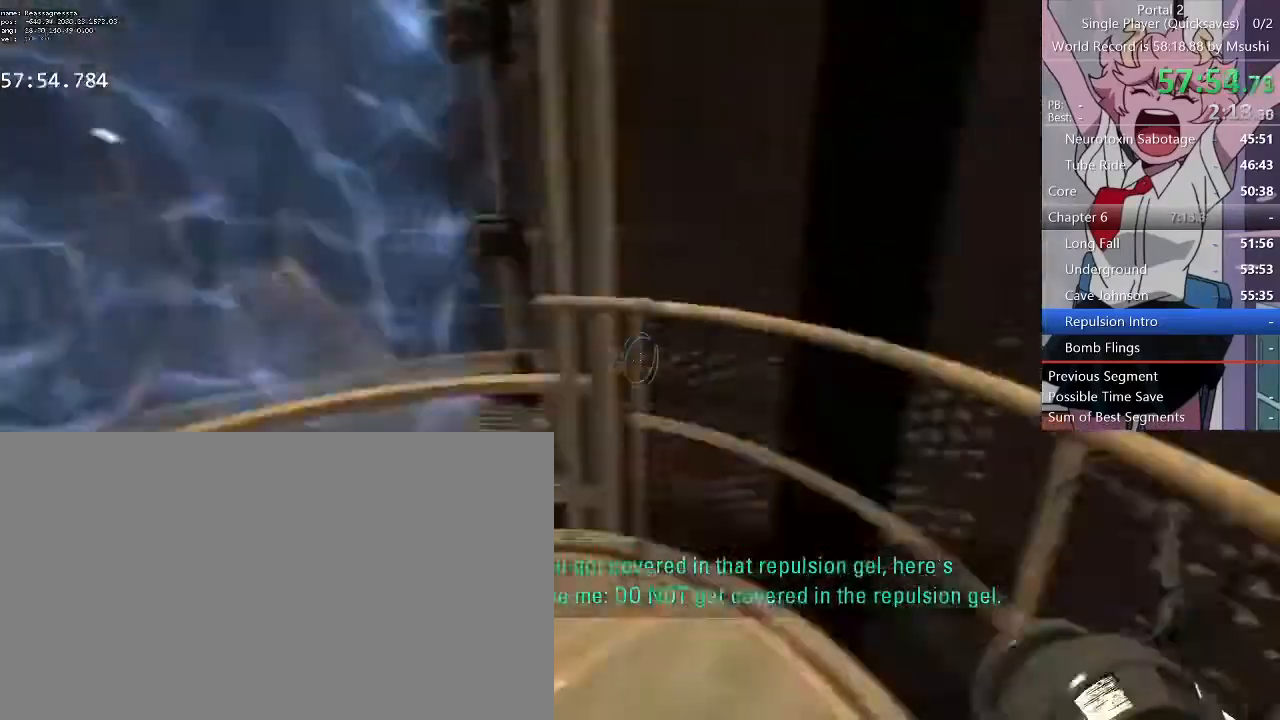
{"keys": ["d"], "mouse": [], "events": [[100, "s", "down"], [200, "d", "up"], [234, "s", "up"], [434, "a", "down"], [434, "s", "down"], [467, "d", "down"], [467, "s", "up"], [500, "a", "up"]]}